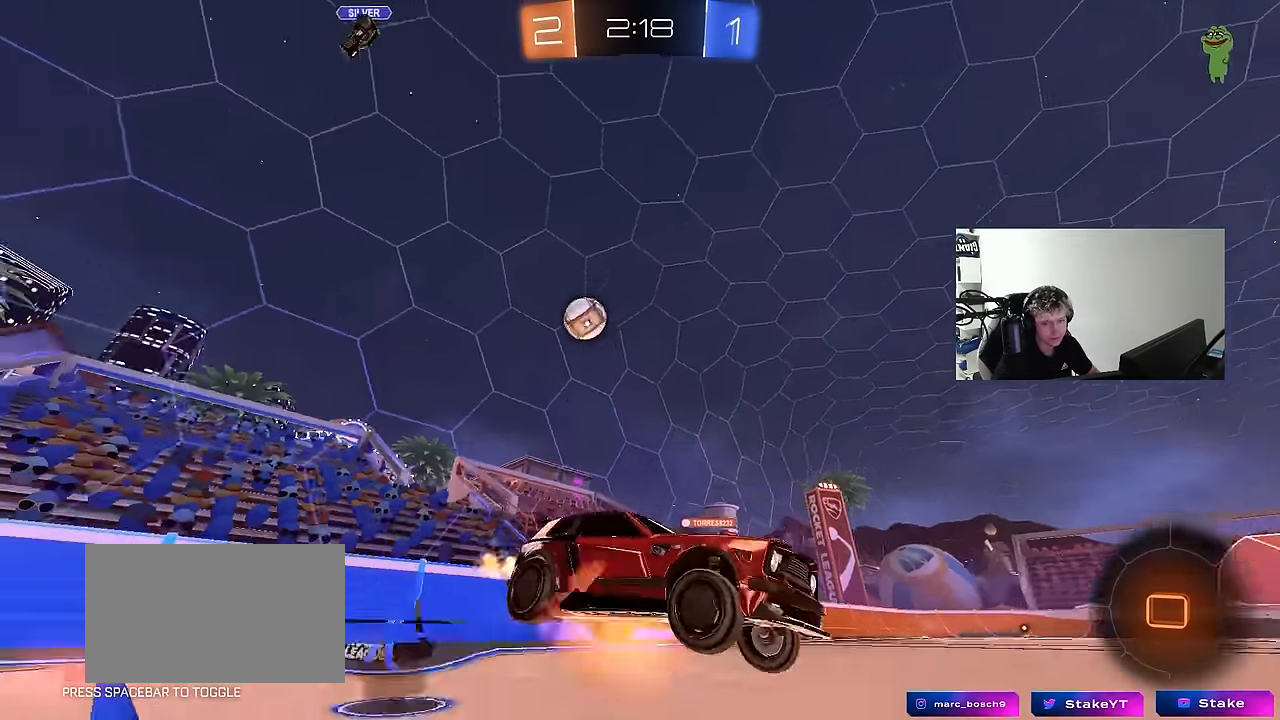
Gameplay with keyboard and mouse; each line is a JSON object with the keys and mouse buttons held at the frame after it. "events" lists presses ("down") and releases ("up") of "1", "2", "3", "4", "5", "a", "alt", "c", "caps_lock", "ctrl", "d", "e", "f", "g", "q", "r", "s", "shift", "space", "t", "tab", "v", "w", "x", "z", "mouse_left", "mouse_wheel" and "mouse_right" between this image and that frame as [ms after this image, input, new state], when the widget could be followed in between. "mouse_left", "mouse_wheel", "mouse_right" = the "left", "wheel", "right" buttons of the "mouse" list. No other keys are recorded. "wheel" means that the mouse wheel is clicked or scrolled. Mouse movement is not recorded.
{"keys": ["a", "shift"], "mouse": [], "events": [[84, "s", "down"], [84, "w", "up"], [134, "space", "down"], [184, "mouse_right", "up"], [367, "space", "up"], [417, "s", "up"]]}
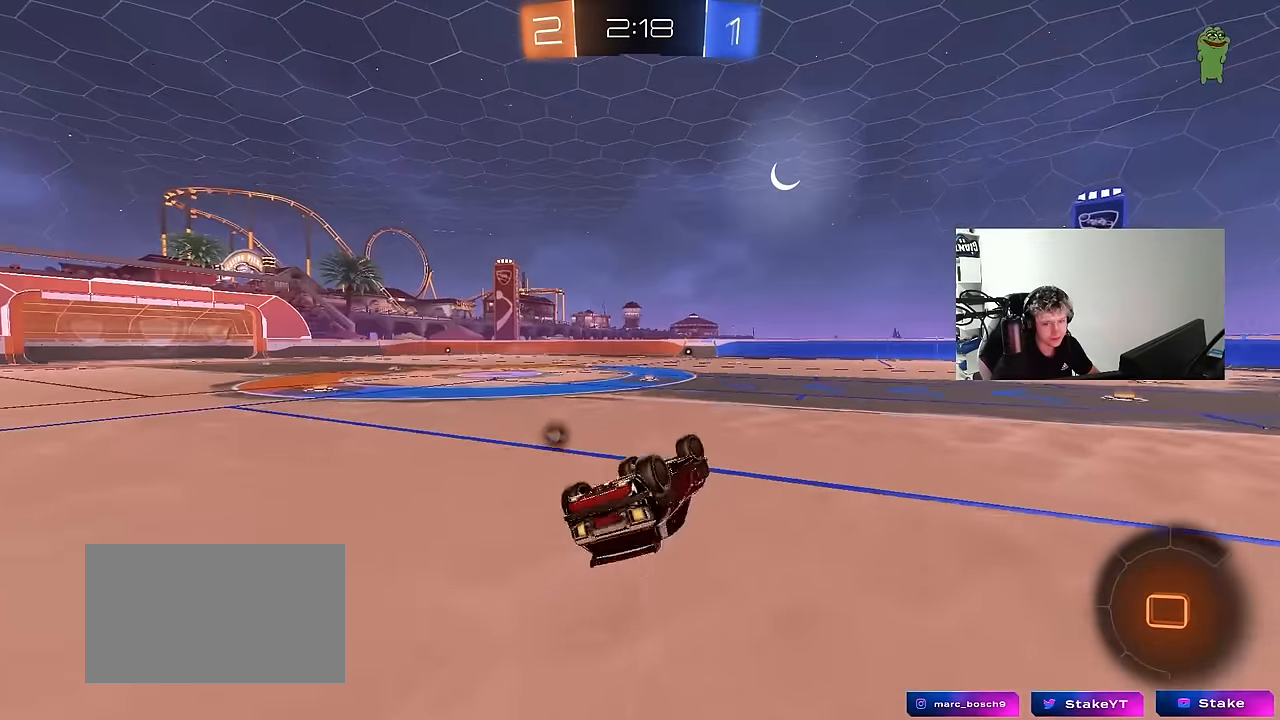
{"keys": ["w"], "mouse": [], "events": [[67, "s", "down"], [250, "s", "up"], [284, "shift", "up"], [384, "a", "up"], [434, "w", "down"]]}
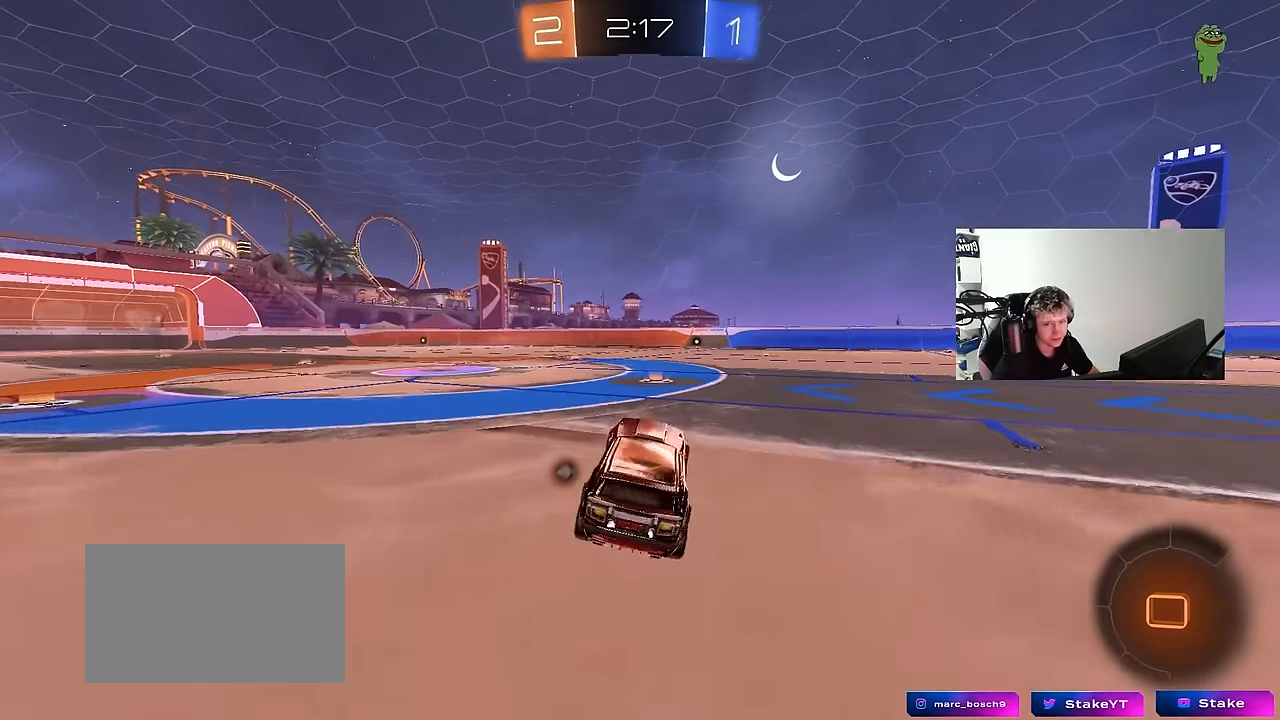
{"keys": ["d", "s", "shift"], "mouse": [], "events": [[84, "a", "down"], [84, "mouse_left", "down"], [217, "a", "up"], [217, "mouse_right", "down"], [267, "d", "down"], [317, "mouse_right", "up"], [317, "shift", "down"], [350, "mouse_right", "down"], [400, "s", "down"], [400, "w", "up"], [450, "mouse_left", "up"], [450, "mouse_right", "up"]]}
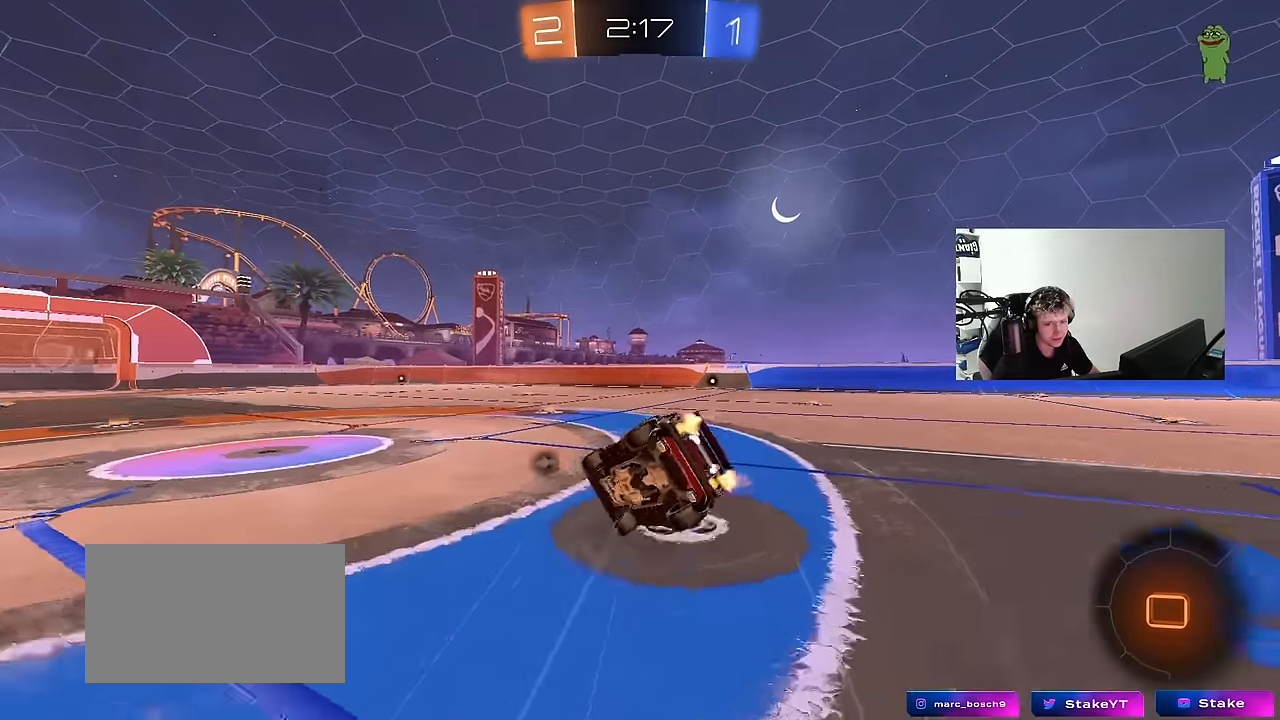
{"keys": ["d", "s", "shift"], "mouse": [], "events": [[267, "s", "up"], [417, "s", "down"]]}
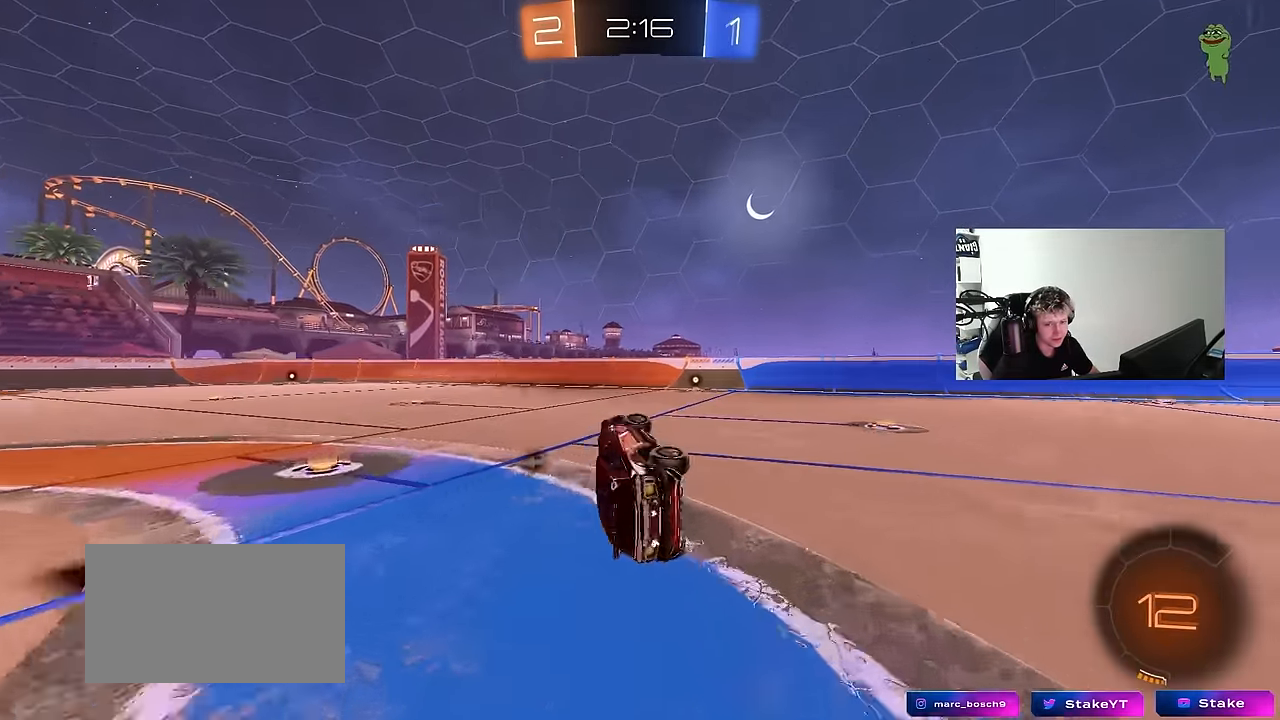
{"keys": ["w"], "mouse": [], "events": [[100, "s", "up"], [100, "shift", "up"], [200, "d", "up"], [284, "w", "down"]]}
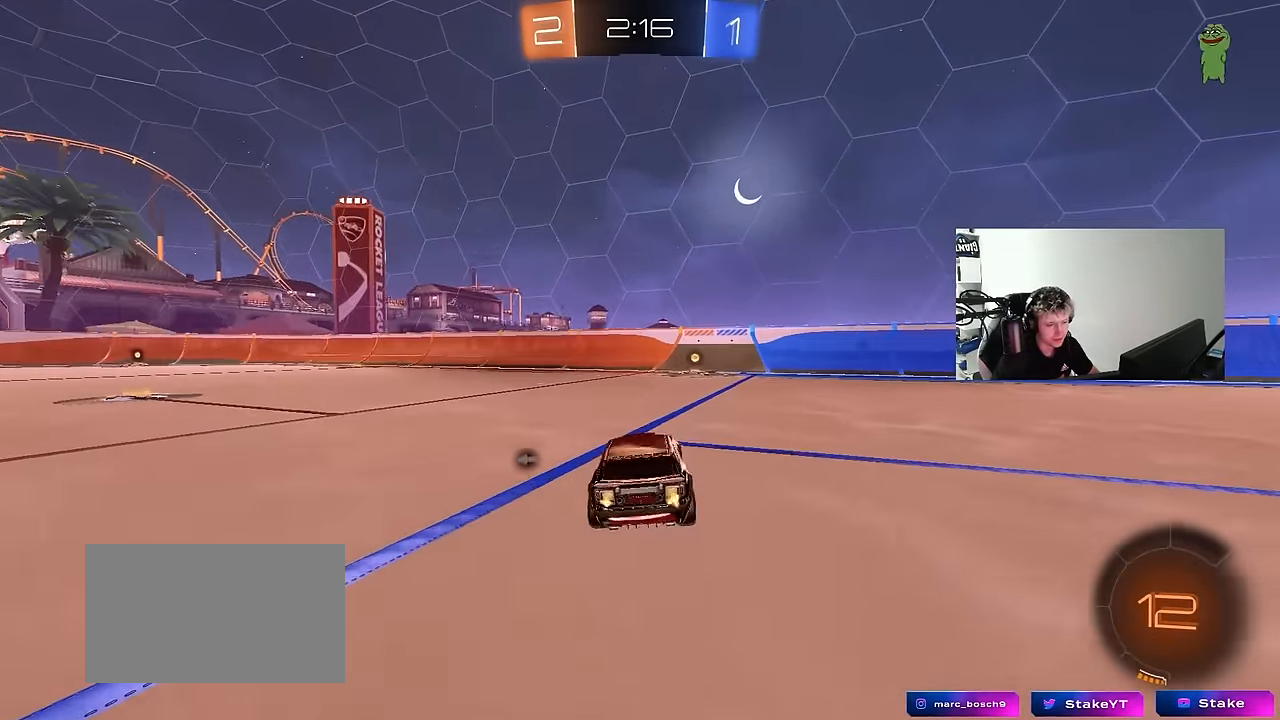
{"keys": ["w"], "mouse": [], "events": [[34, "d", "down"], [117, "d", "up"], [250, "a", "down"], [250, "space", "down"], [400, "a", "up"], [400, "space", "up"]]}
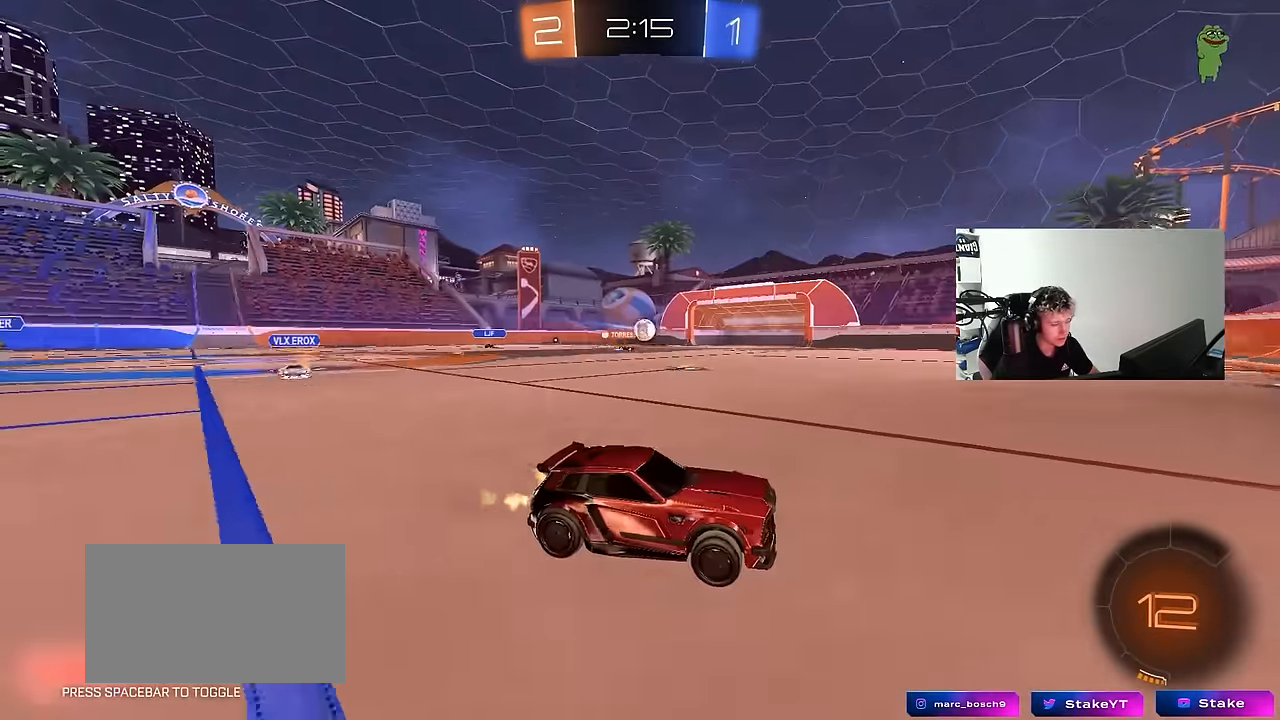
{"keys": ["d", "w"], "mouse": [], "events": [[100, "a", "down"], [134, "shift", "down"], [267, "shift", "up"], [317, "a", "up"], [417, "d", "down"]]}
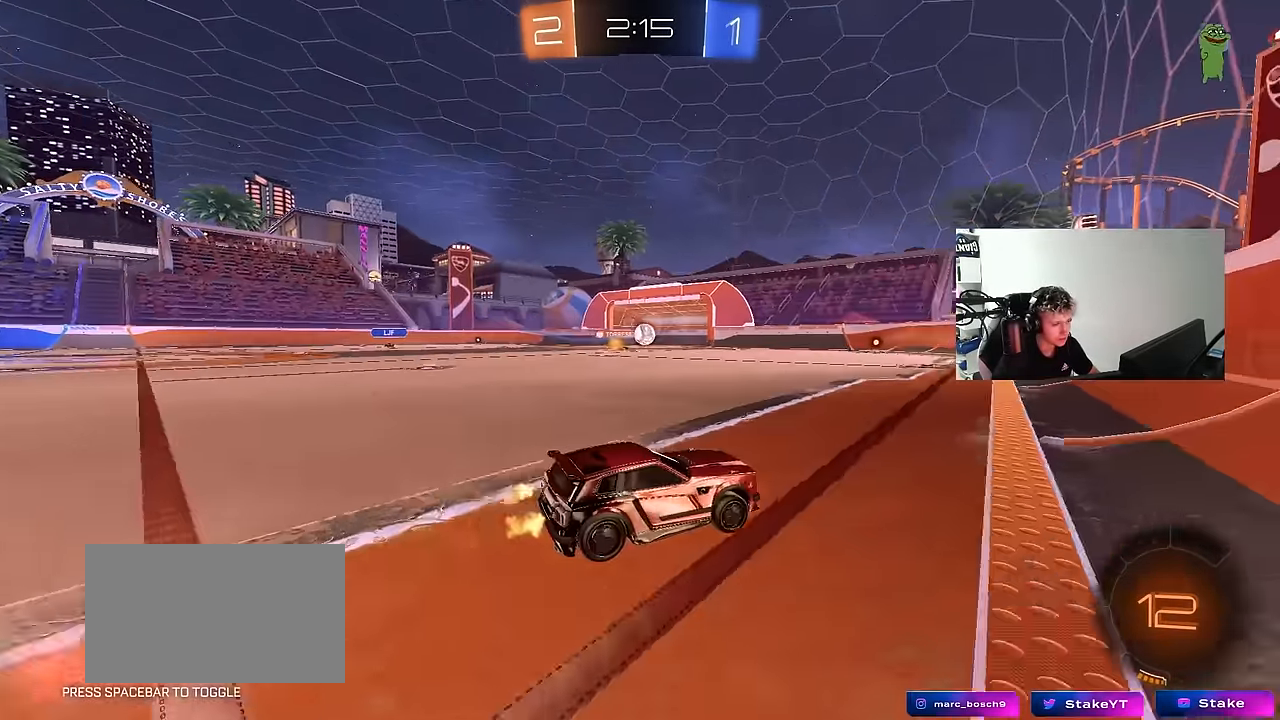
{"keys": ["a", "shift", "w"], "mouse": [], "events": [[17, "d", "up"], [50, "a", "down"], [350, "a", "up"], [384, "d", "down"], [384, "mouse_left", "down"], [434, "mouse_right", "down"], [484, "a", "down"], [484, "d", "up"], [484, "mouse_left", "up"], [484, "mouse_right", "up"], [484, "shift", "down"]]}
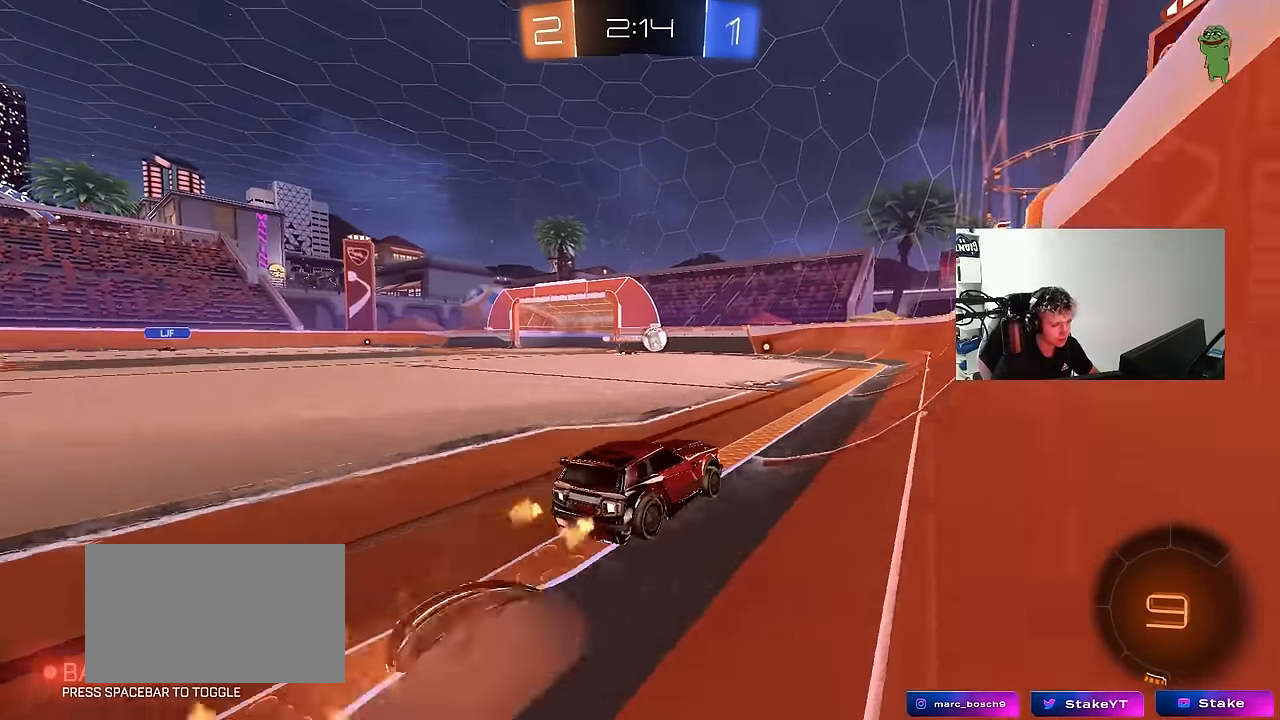
{"keys": ["a", "shift"], "mouse": [], "events": [[17, "mouse_right", "down"], [117, "s", "down"], [117, "w", "up"], [267, "mouse_right", "up"], [450, "s", "up"]]}
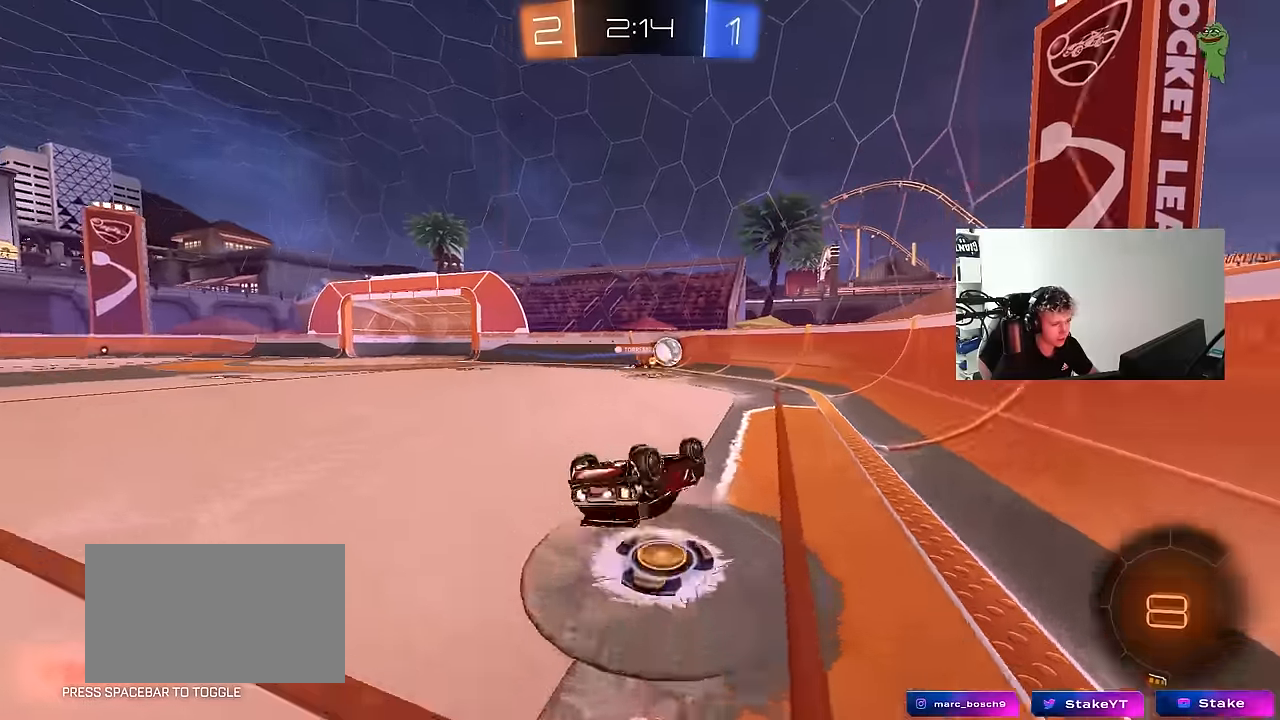
{"keys": [], "mouse": [], "events": [[50, "s", "down"], [317, "s", "up"], [367, "shift", "up"], [417, "a", "up"]]}
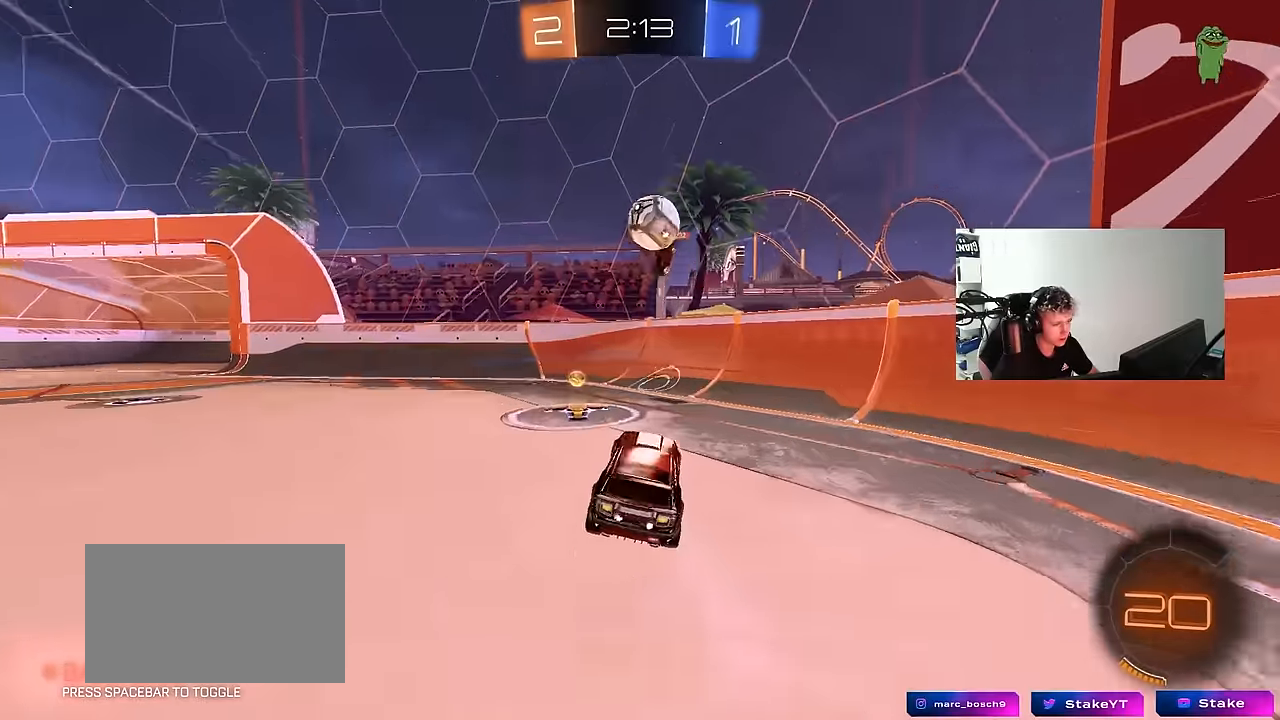
{"keys": ["s"], "mouse": [], "events": [[117, "w", "down"], [200, "d", "down"], [250, "w", "up"], [284, "s", "down"], [384, "d", "up"], [434, "a", "down"], [484, "a", "up"]]}
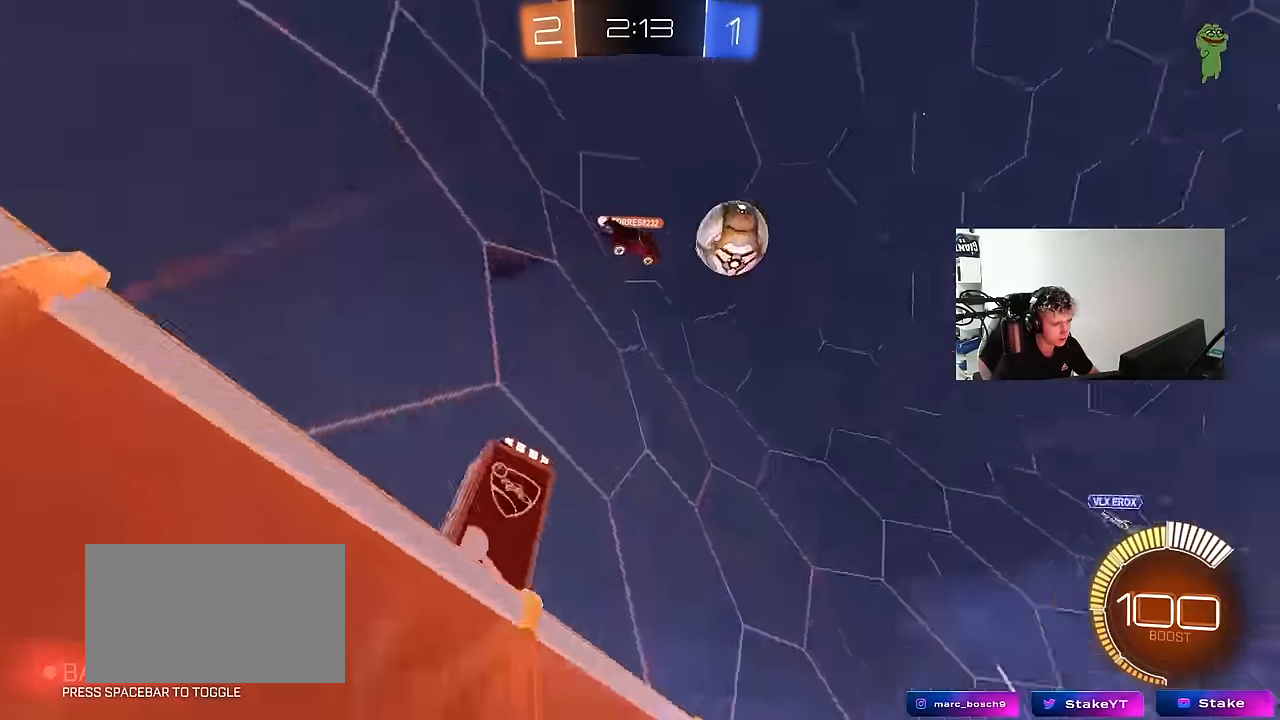
{"keys": ["a", "w"], "mouse": [], "events": [[17, "s", "up"], [167, "w", "down"], [317, "a", "down"], [350, "shift", "down"], [484, "shift", "up"]]}
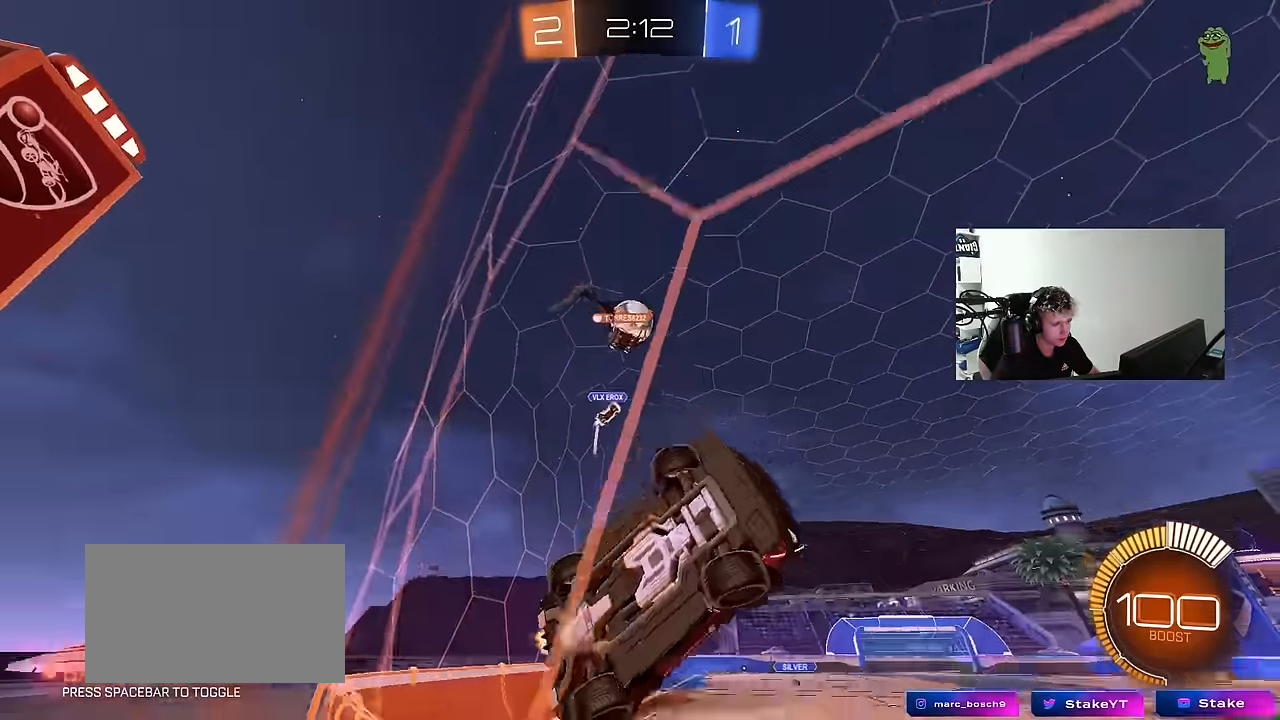
{"keys": ["d", "w"], "mouse": [], "events": [[184, "a", "up"], [284, "d", "down"]]}
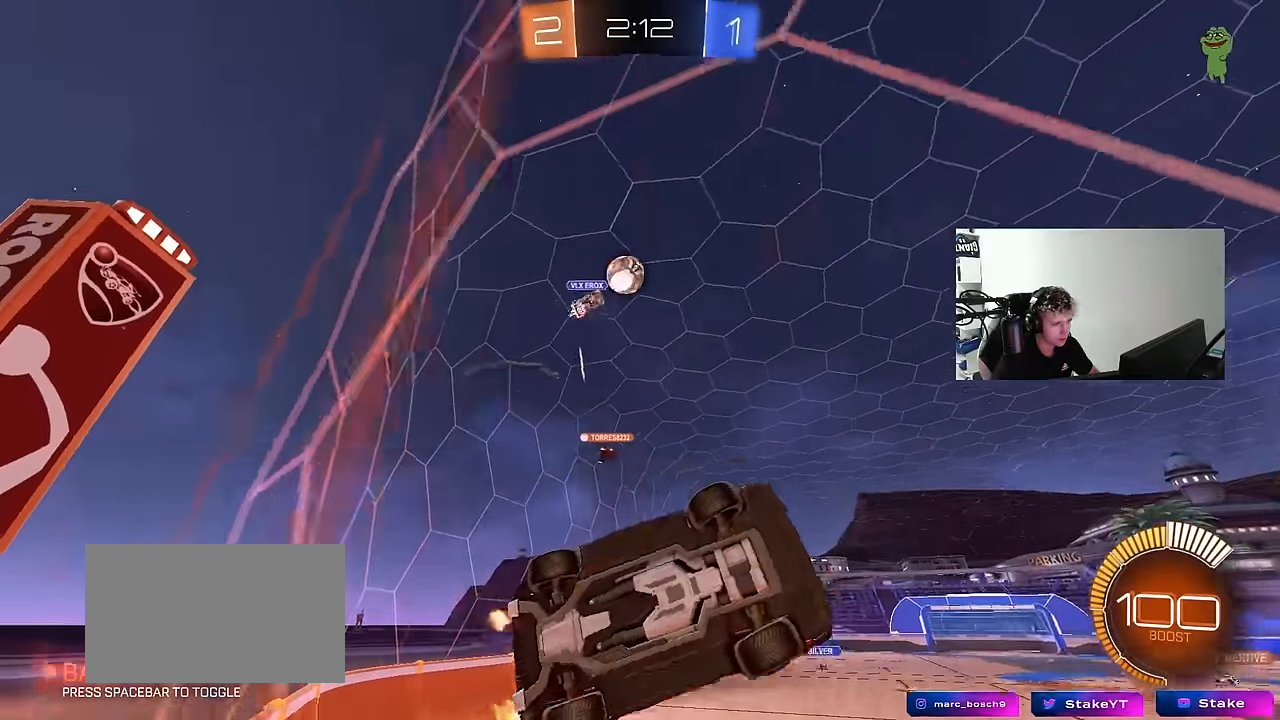
{"keys": ["s"], "mouse": [], "events": [[50, "a", "down"], [50, "d", "up"], [100, "s", "down"], [100, "w", "up"], [284, "a", "up"], [334, "d", "down"], [334, "s", "up"], [384, "d", "up"], [384, "w", "down"], [434, "s", "down"], [434, "w", "up"]]}
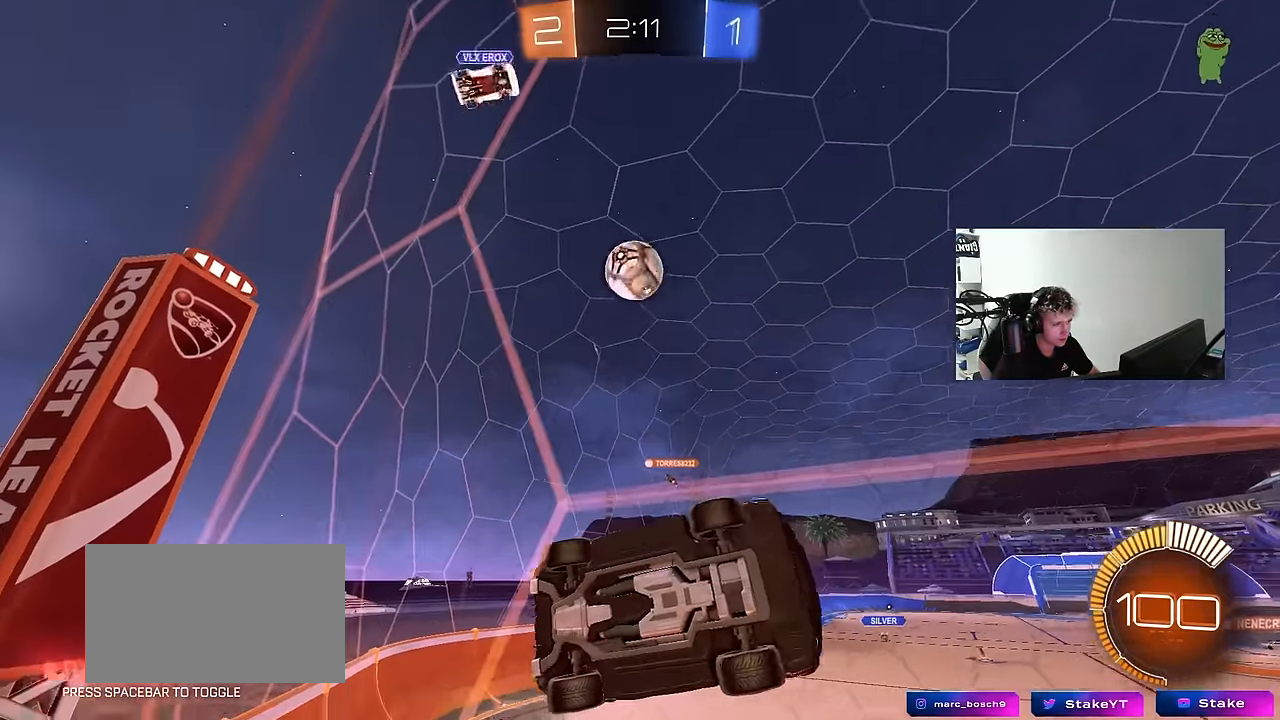
{"keys": ["a", "s"], "mouse": ["right"], "events": [[84, "s", "up"], [317, "a", "down"], [317, "w", "down"], [350, "w", "up"], [400, "a", "up"], [450, "mouse_right", "down"], [450, "s", "down"], [500, "a", "down"]]}
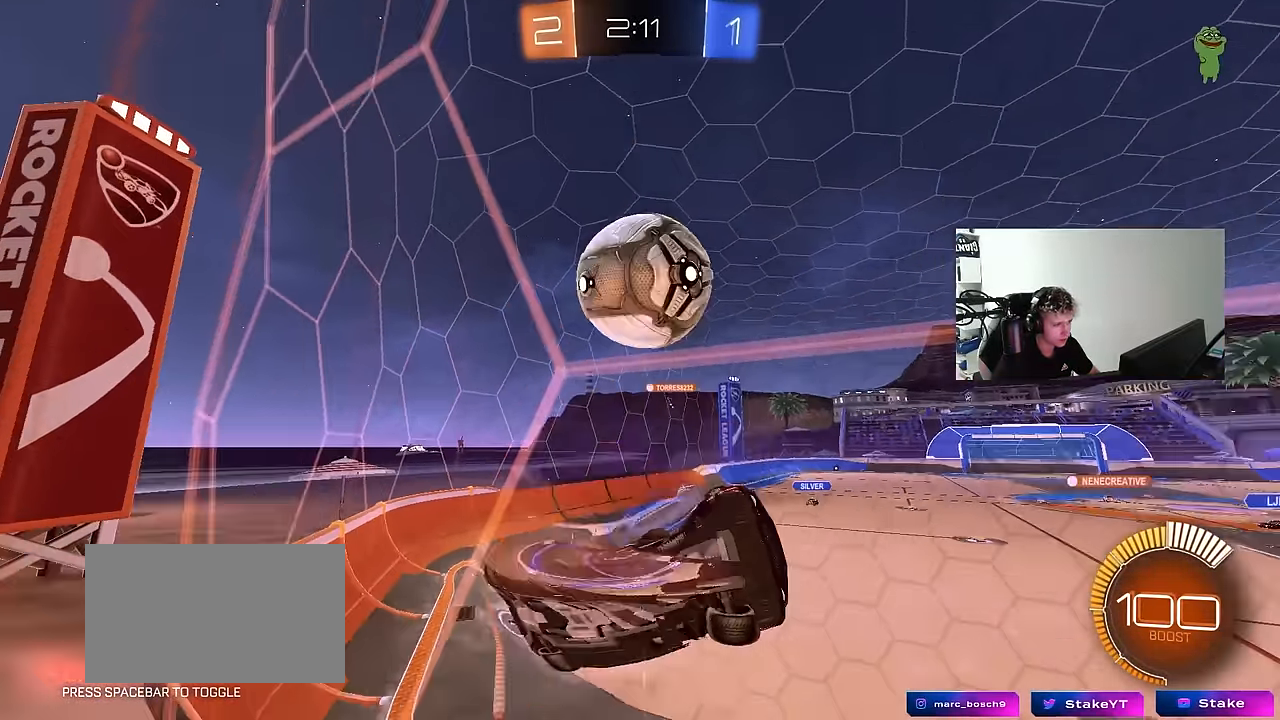
{"keys": ["d", "shift"], "mouse": [], "events": [[34, "mouse_right", "up"], [134, "d", "down"], [134, "mouse_left", "down"], [284, "shift", "down"], [334, "a", "up"], [367, "mouse_left", "up"], [417, "s", "up"]]}
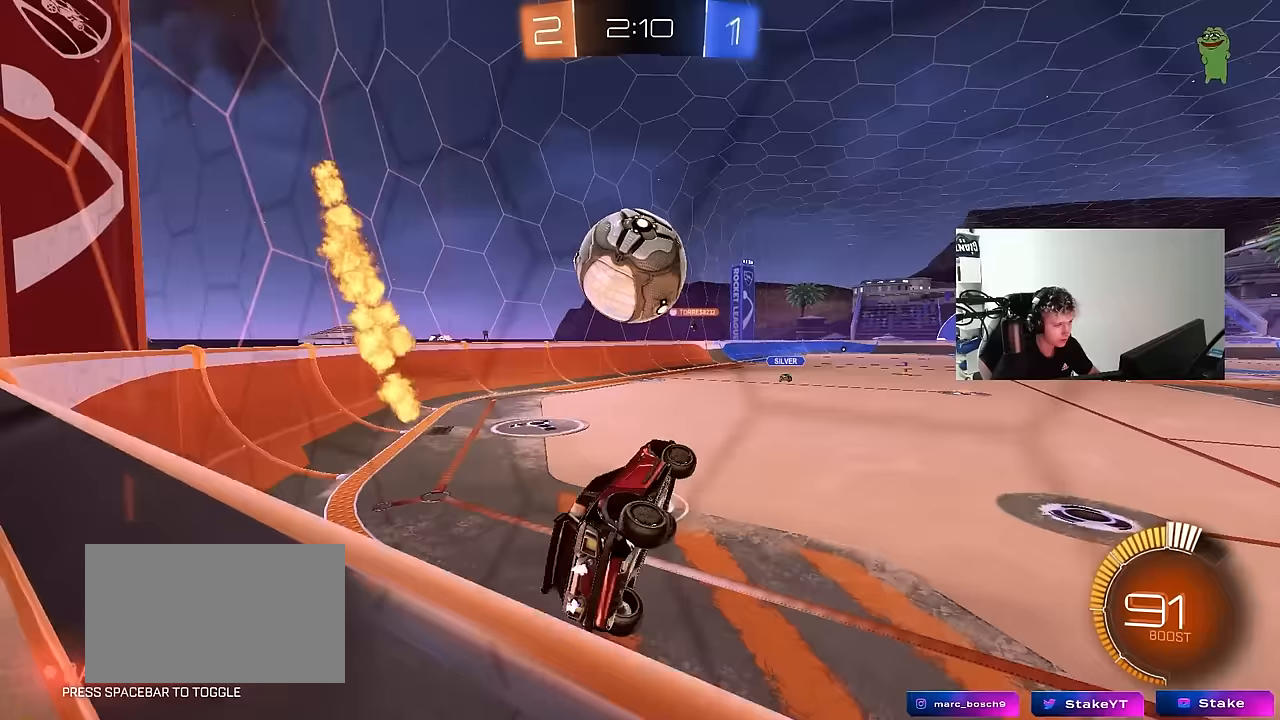
{"keys": ["d", "s"], "mouse": ["right"], "events": [[50, "shift", "up"], [50, "w", "down"], [100, "mouse_left", "down"], [333, "d", "up"], [333, "mouse_left", "up"], [333, "w", "up"], [433, "mouse_right", "down"], [433, "s", "down"], [483, "d", "down"]]}
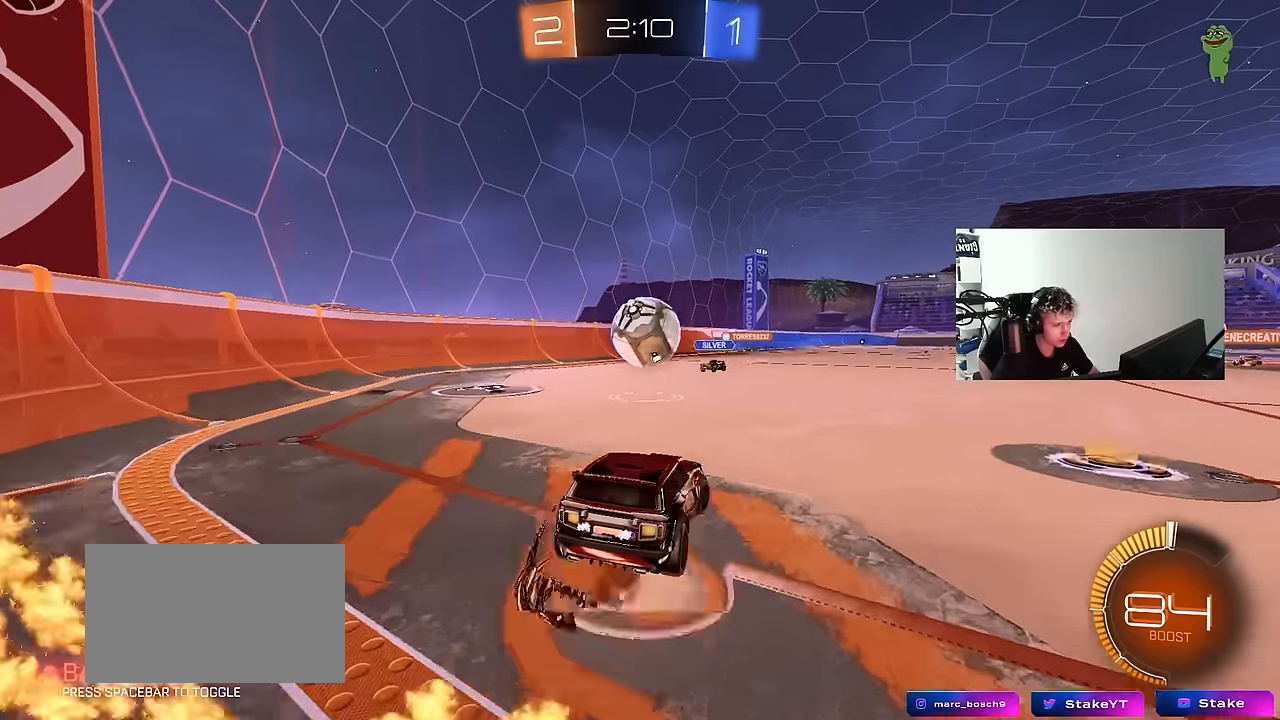
{"keys": [], "mouse": ["left"], "events": [[83, "a", "down"], [83, "mouse_left", "down"], [167, "a", "up"], [167, "s", "up"], [217, "mouse_right", "up"], [217, "shift", "down"], [300, "w", "down"], [350, "d", "up"], [350, "shift", "up"], [450, "w", "up"]]}
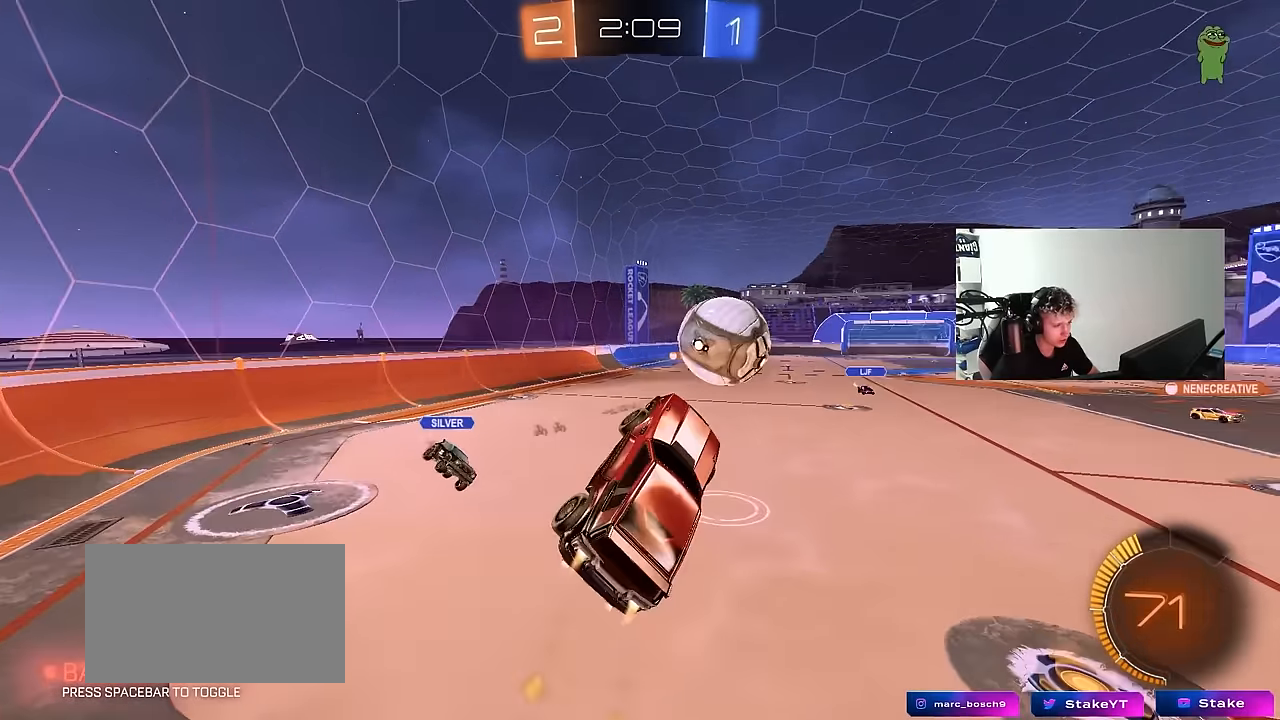
{"keys": ["d", "s", "shift"], "mouse": ["right"], "events": [[83, "d", "down"], [83, "mouse_left", "up"], [83, "s", "down"], [133, "shift", "down"], [183, "s", "up"], [283, "w", "down"], [317, "mouse_right", "down"], [417, "s", "down"], [417, "w", "up"]]}
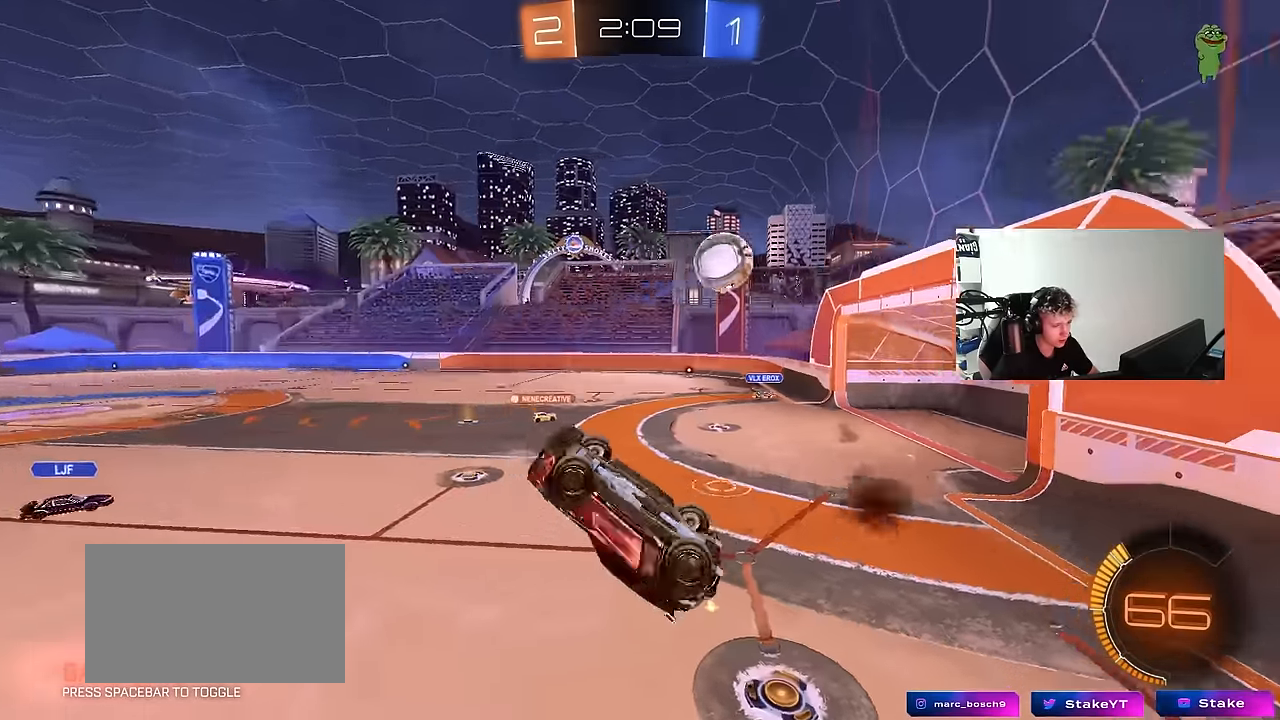
{"keys": ["a", "shift"], "mouse": [], "events": [[17, "s", "up"], [50, "mouse_right", "up"], [100, "shift", "up"], [250, "s", "down"], [350, "a", "down"], [350, "d", "up"], [400, "shift", "down"], [467, "s", "up"]]}
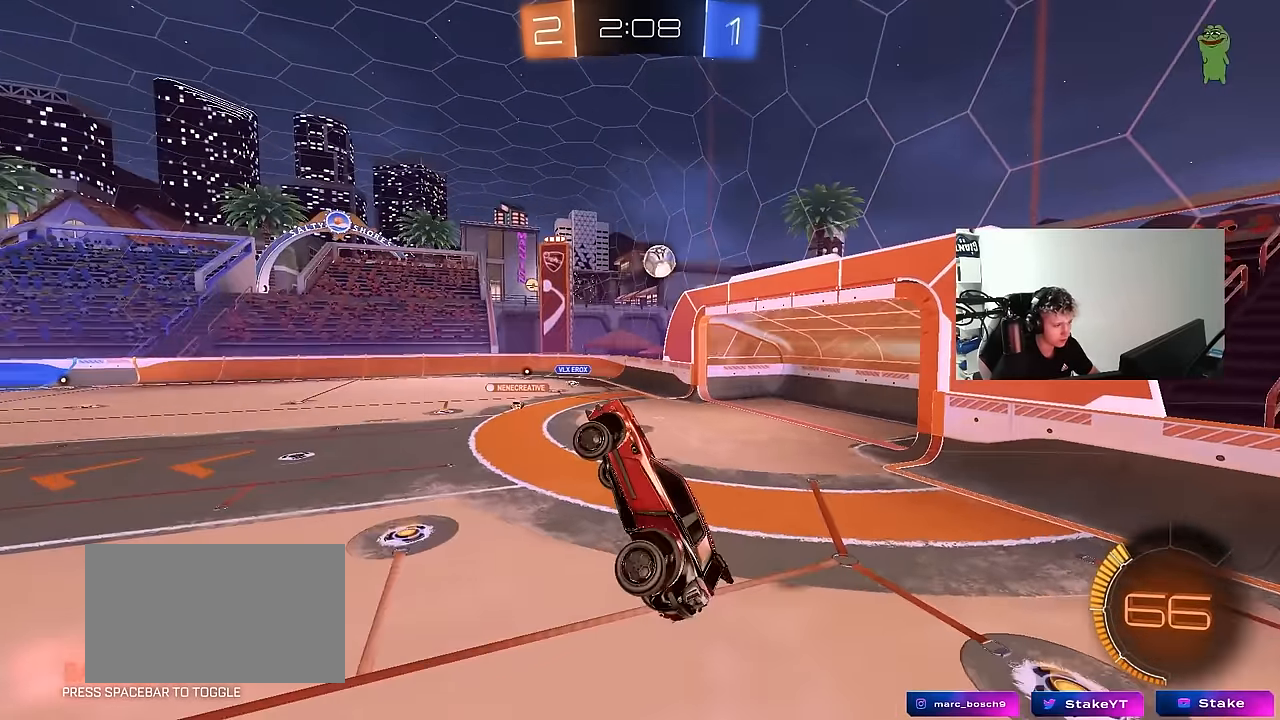
{"keys": ["a", "shift"], "mouse": [], "events": [[17, "shift", "up"], [67, "a", "up"], [217, "tab", "down"], [350, "tab", "up"], [483, "a", "down"], [483, "shift", "down"]]}
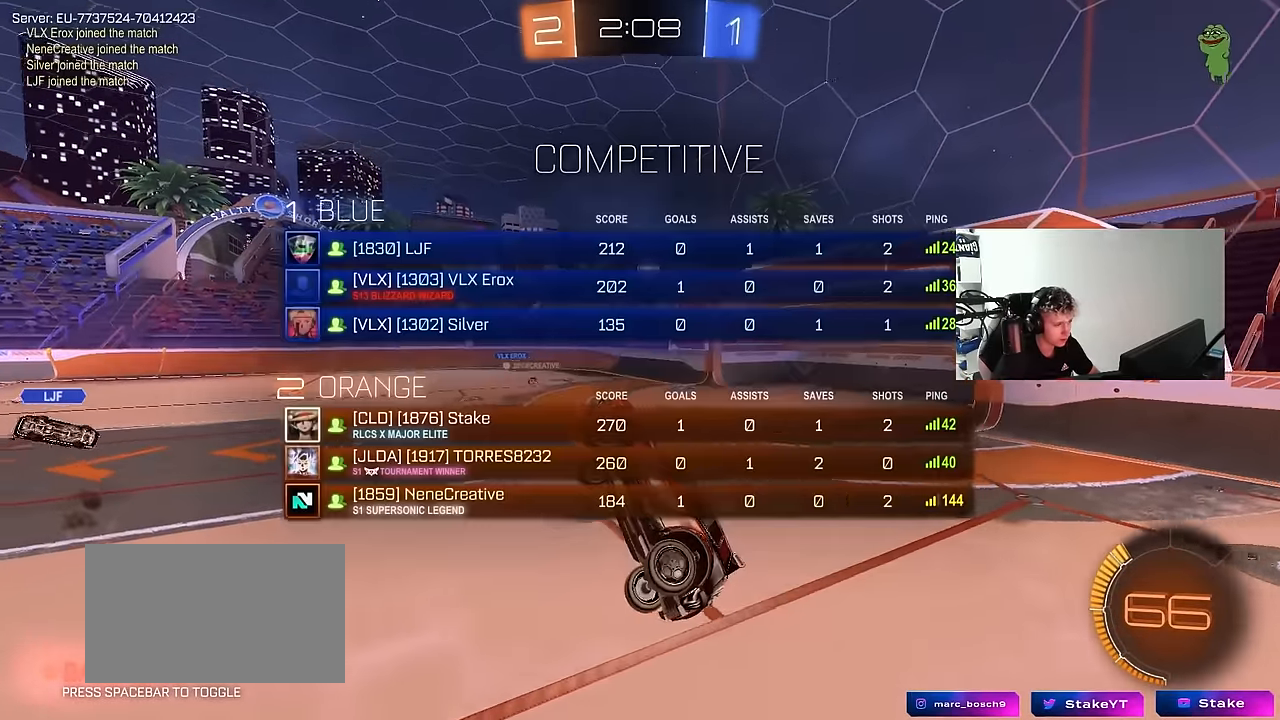
{"keys": ["d", "tab", "w"], "mouse": [], "events": [[100, "shift", "up"], [100, "w", "down"], [150, "a", "up"], [267, "d", "down"], [317, "tab", "down"]]}
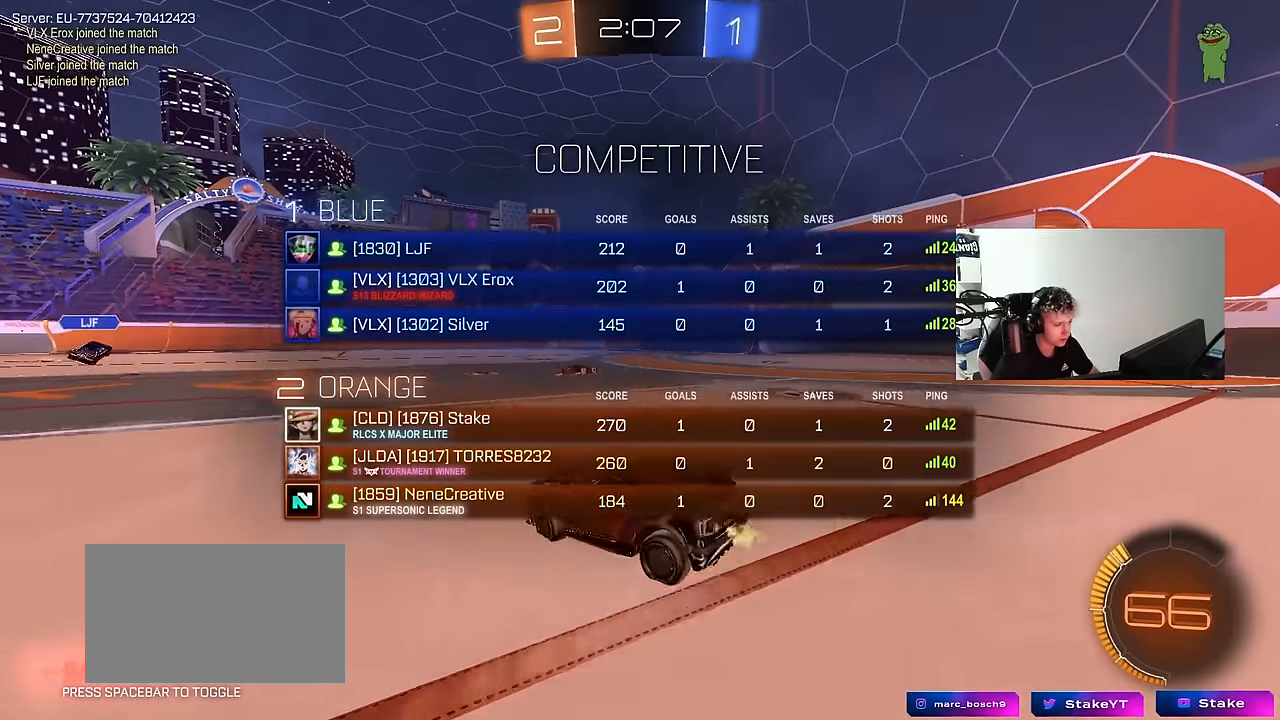
{"keys": ["d", "w"], "mouse": [], "events": [[117, "tab", "up"], [150, "d", "up"], [383, "d", "down"]]}
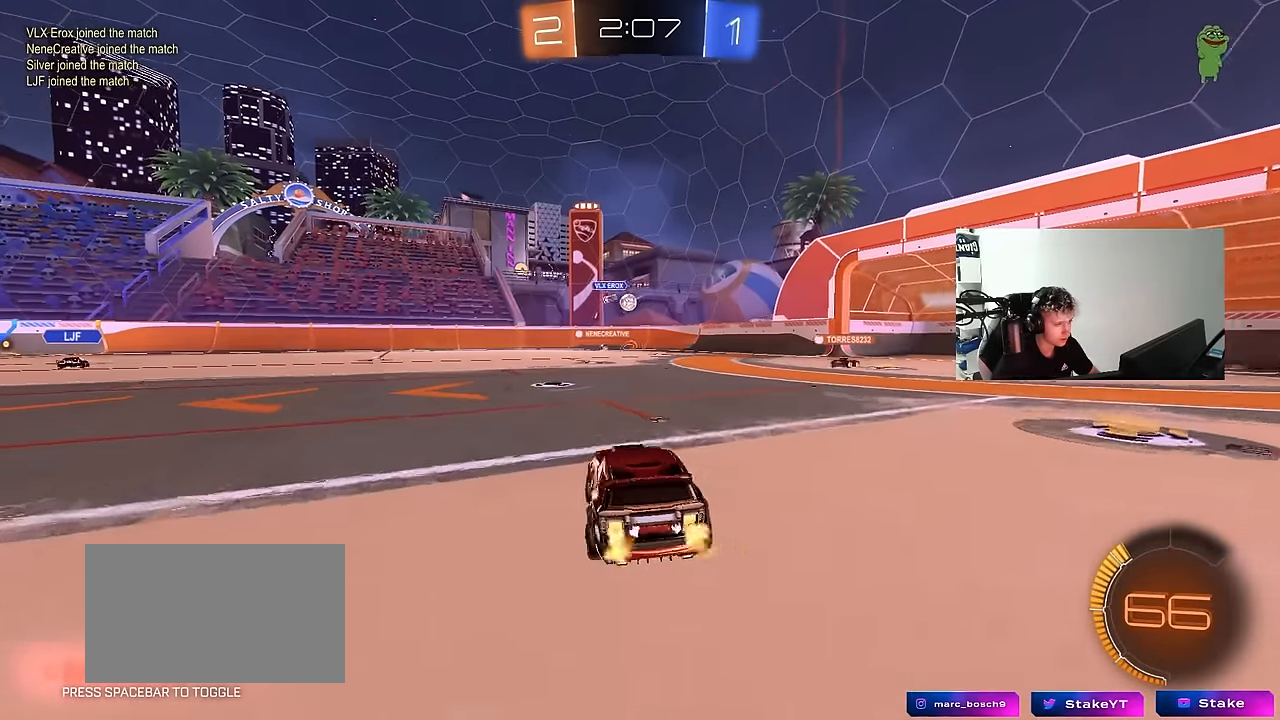
{"keys": ["w"], "mouse": [], "events": [[33, "d", "up"], [167, "a", "down"], [267, "a", "up"], [317, "d", "down"], [367, "d", "up"]]}
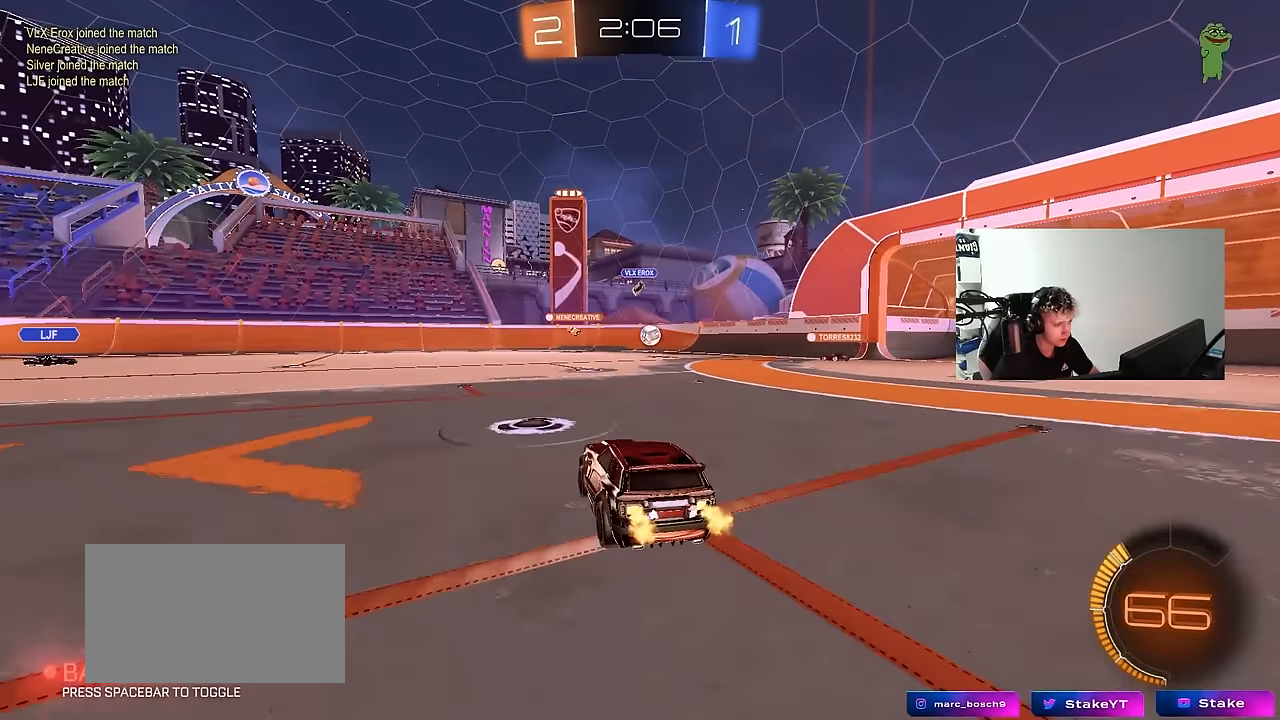
{"keys": ["a", "w"], "mouse": [], "events": [[83, "d", "down"], [333, "a", "down"], [333, "d", "up"]]}
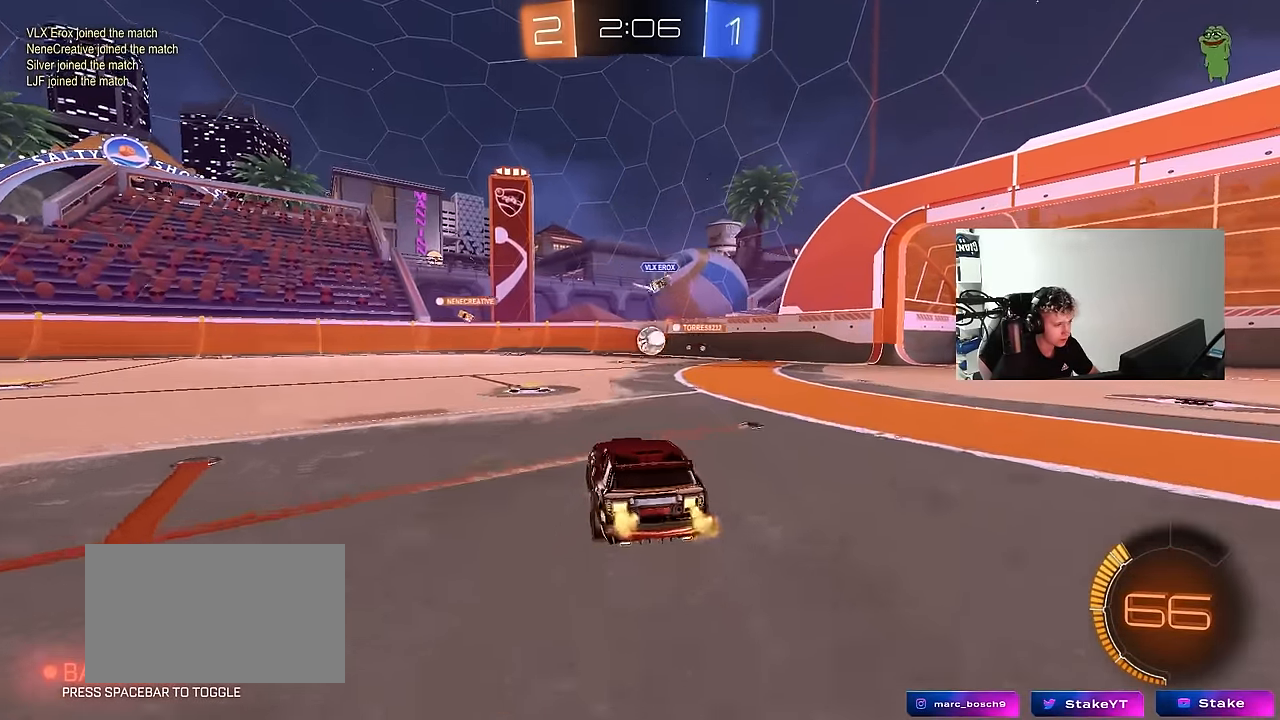
{"keys": ["d", "w"], "mouse": [], "events": [[17, "a", "up"], [150, "a", "down"], [233, "shift", "down"], [333, "shift", "up"], [433, "a", "up"], [483, "d", "down"]]}
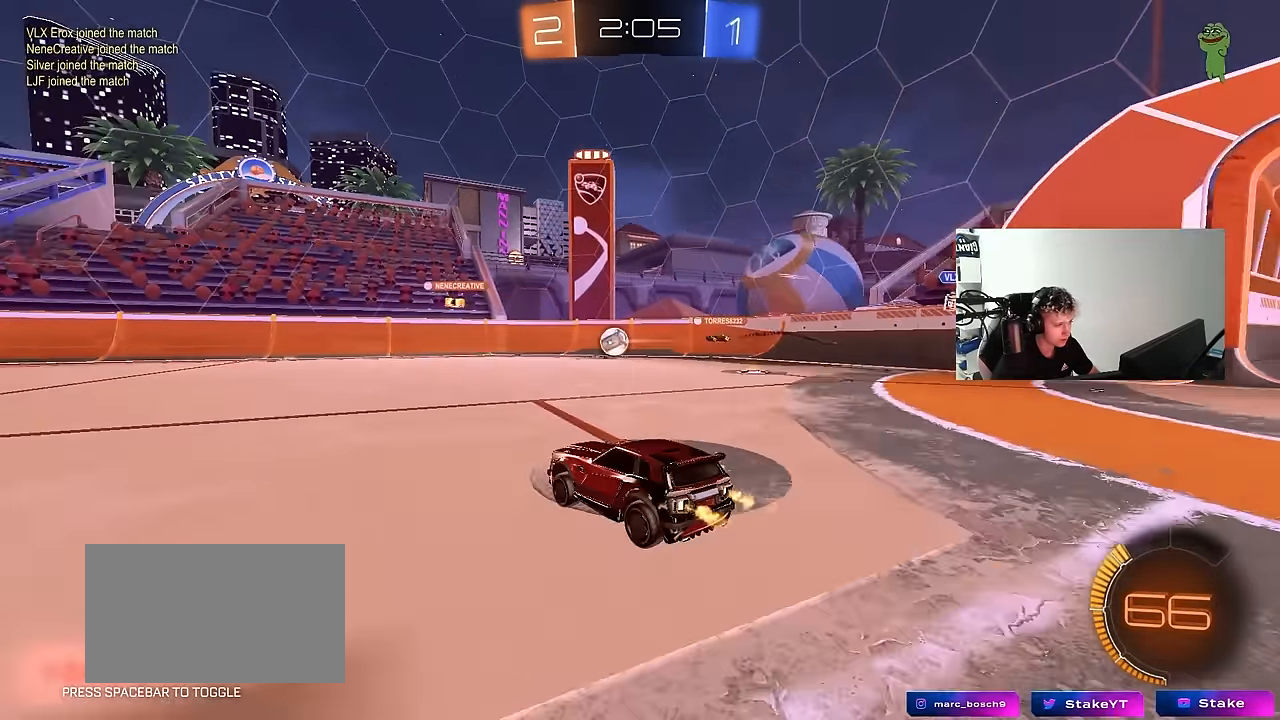
{"keys": ["w"], "mouse": [], "events": [[67, "d", "up"], [67, "w", "up"], [117, "a", "down"], [217, "shift", "down"], [217, "w", "down"], [350, "shift", "up"], [450, "a", "up"]]}
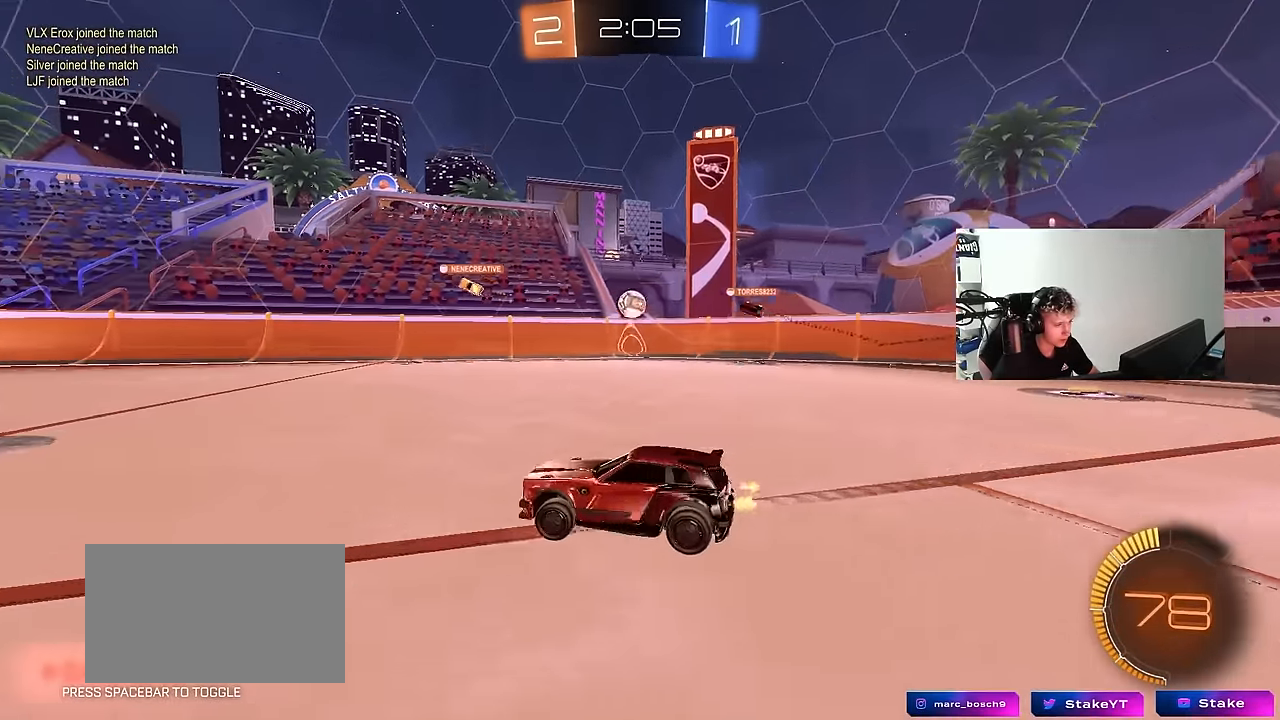
{"keys": ["w"], "mouse": [], "events": [[133, "d", "down"], [283, "d", "up"], [333, "a", "down"], [450, "a", "up"]]}